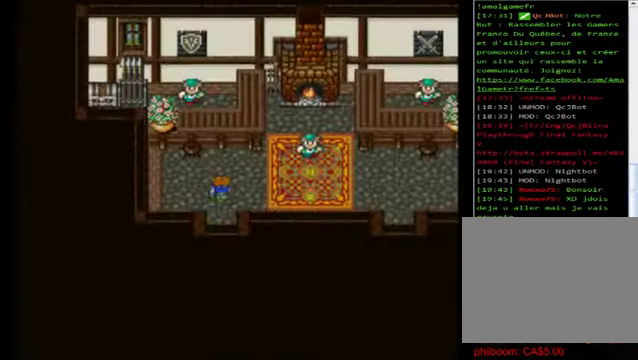
Gameplay with a controller (Xbox layout); each line is a JSON object with the inputs held at the frame after it. "events" lists button and stick changes between this image and that frame as [ms after this image, input, new state], when the widget could be followed in between. Not read: right_stick.
{"buttons": [], "left_stick": "up", "events": [[240, "left_stick", "up-left"], [440, "B", "up"], [440, "left_stick", "up"]]}
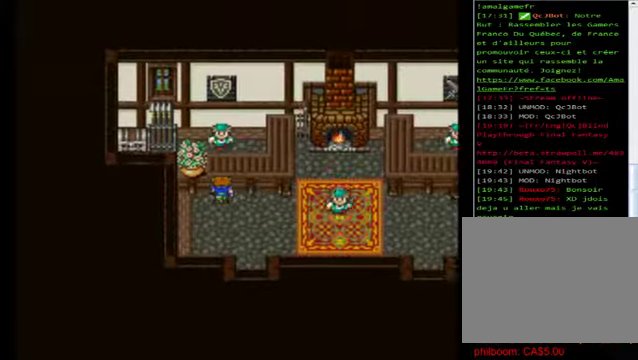
{"buttons": [], "left_stick": "center", "events": [[120, "A", "down"], [120, "left_stick", "center"], [200, "A", "up"]]}
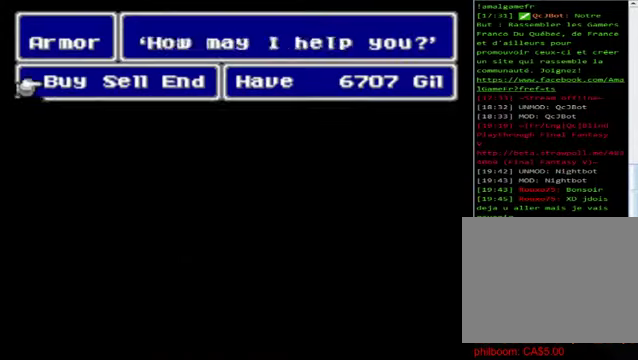
{"buttons": [], "left_stick": "center", "events": [[160, "A", "down"], [320, "A", "up"]]}
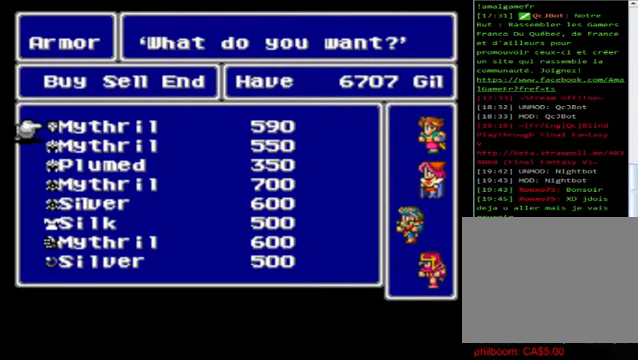
{"buttons": [], "left_stick": "center", "events": []}
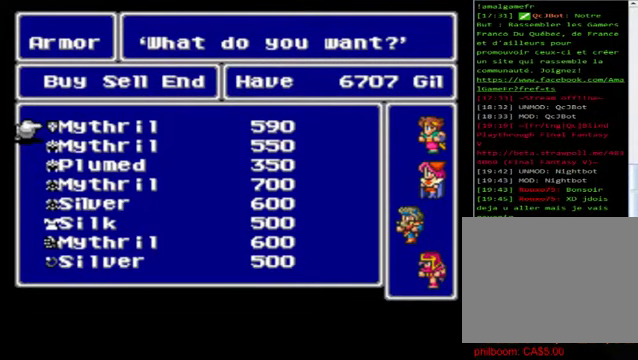
{"buttons": [], "left_stick": "center", "events": [[240, "left_stick", "down"], [440, "left_stick", "center"]]}
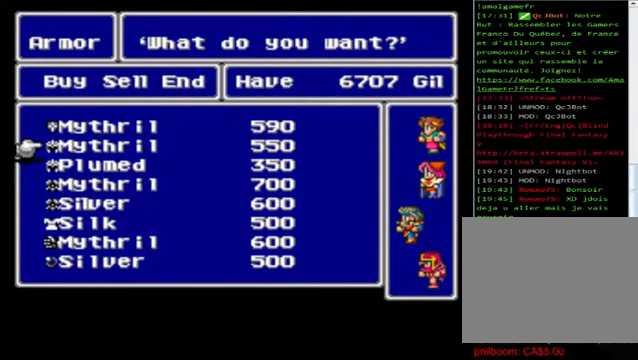
{"buttons": [], "left_stick": "center", "events": []}
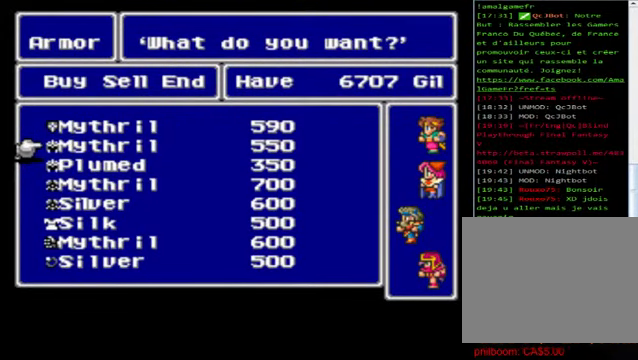
{"buttons": [], "left_stick": "center", "events": [[160, "left_stick", "down"], [360, "left_stick", "center"]]}
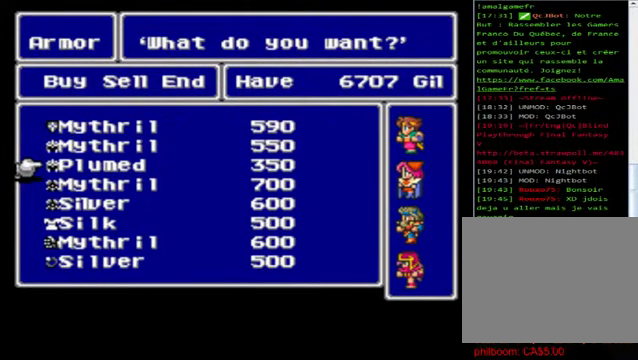
{"buttons": [], "left_stick": "center", "events": []}
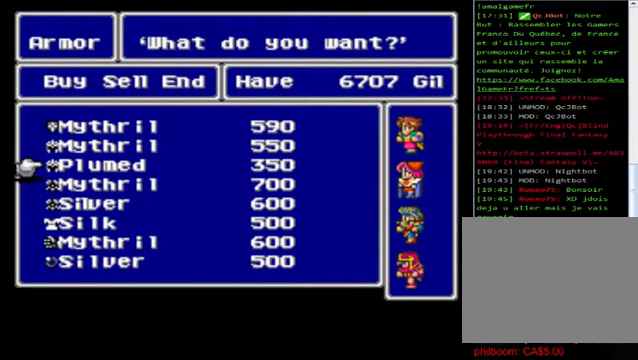
{"buttons": [], "left_stick": "center", "events": []}
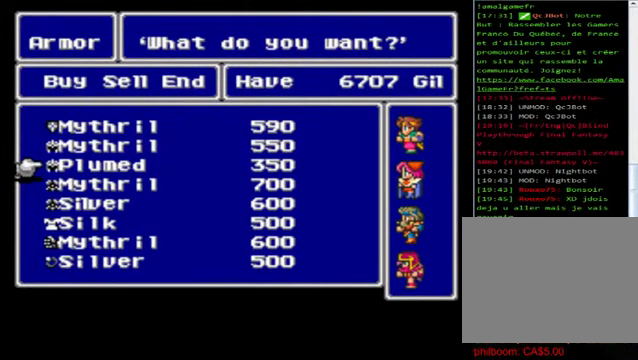
{"buttons": [], "left_stick": "center", "events": []}
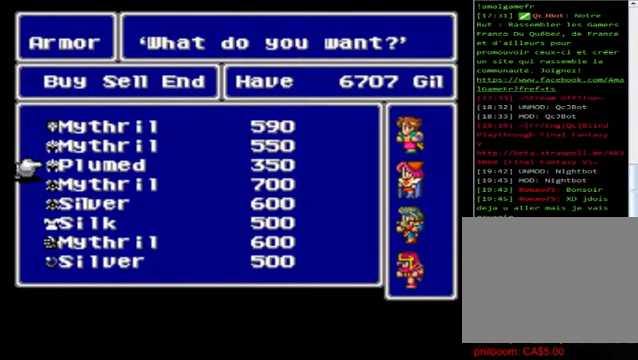
{"buttons": ["A"], "left_stick": "center", "events": [[480, "A", "down"]]}
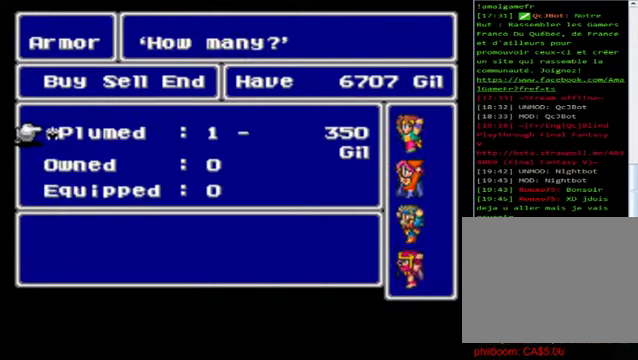
{"buttons": [], "left_stick": "center", "events": [[40, "A", "up"]]}
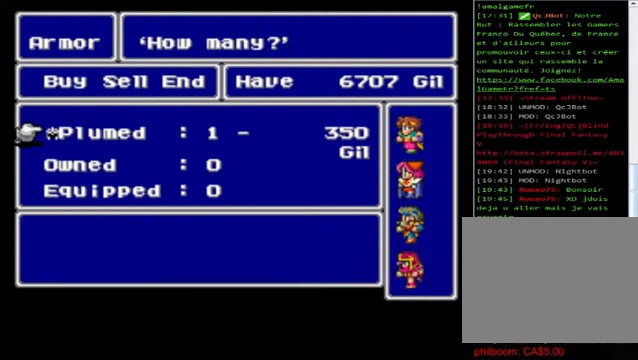
{"buttons": [], "left_stick": "center", "events": []}
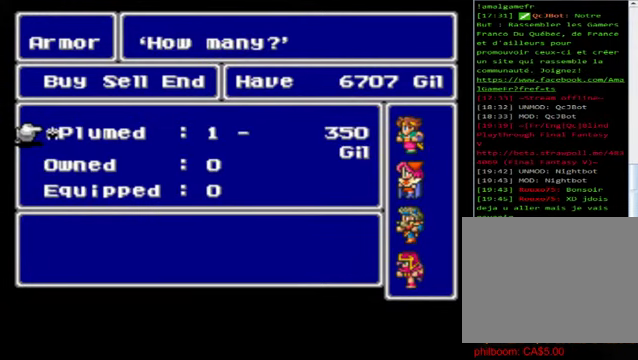
{"buttons": [], "left_stick": "center", "events": []}
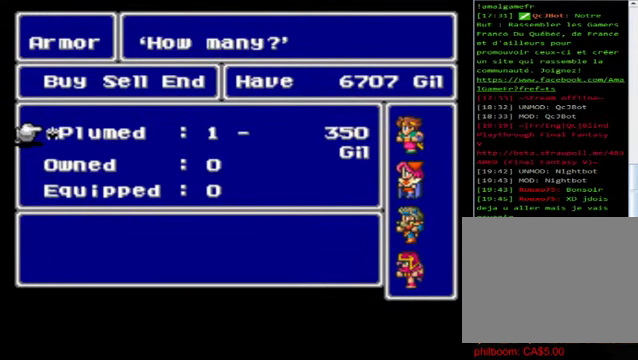
{"buttons": ["A"], "left_stick": "center", "events": [[480, "A", "down"]]}
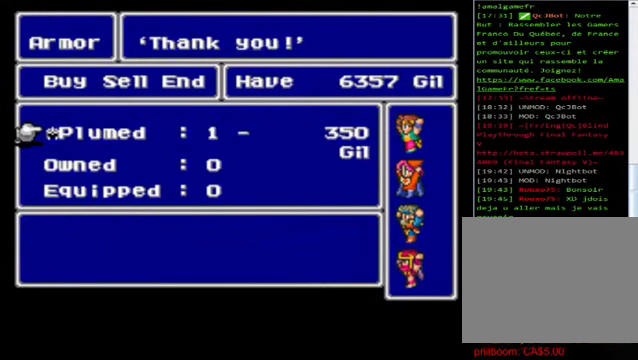
{"buttons": [], "left_stick": "center", "events": [[80, "A", "up"]]}
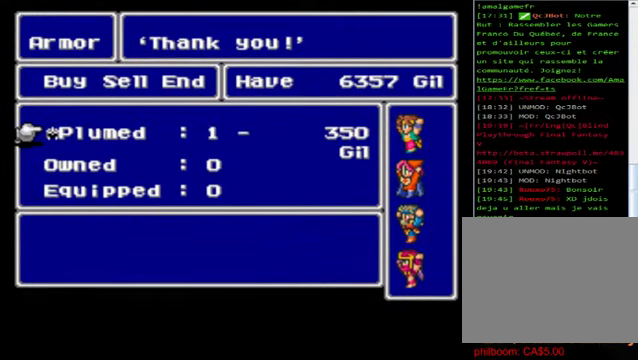
{"buttons": [], "left_stick": "center", "events": [[200, "B", "down"], [280, "B", "up"], [400, "B", "down"], [480, "B", "up"]]}
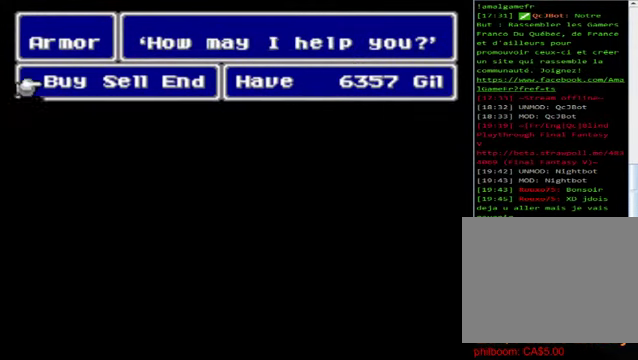
{"buttons": [], "left_stick": "center", "events": [[40, "B", "down"], [160, "B", "up"], [240, "B", "down"], [320, "B", "up"]]}
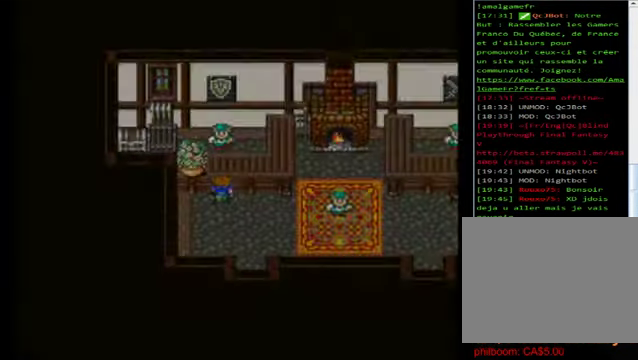
{"buttons": [], "left_stick": "center", "events": [[200, "X", "down"], [320, "X", "up"]]}
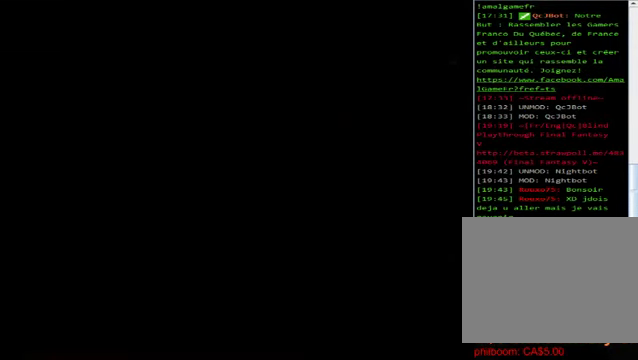
{"buttons": [], "left_stick": "down", "events": [[320, "left_stick", "down"]]}
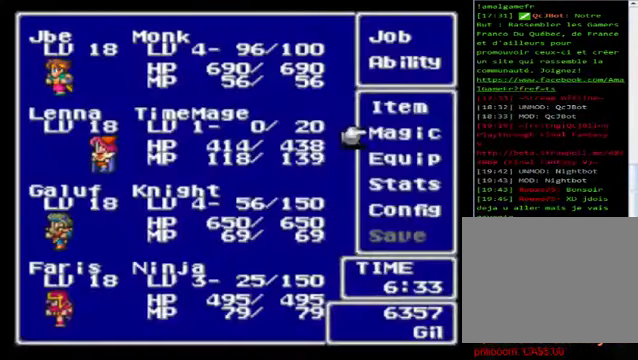
{"buttons": ["A"], "left_stick": "center", "events": [[360, "left_stick", "center"], [400, "A", "down"]]}
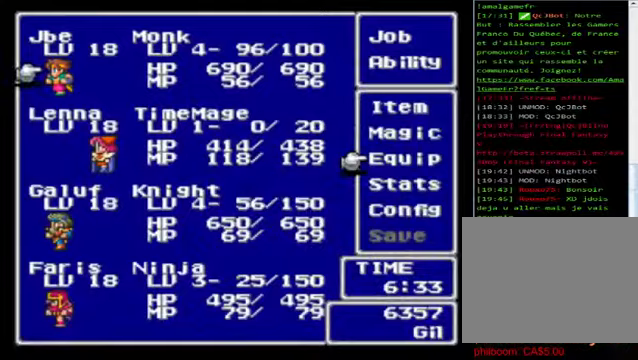
{"buttons": [], "left_stick": "center", "events": [[40, "A", "up"], [120, "left_stick", "down"], [240, "A", "down"], [240, "left_stick", "center"], [280, "A", "up"]]}
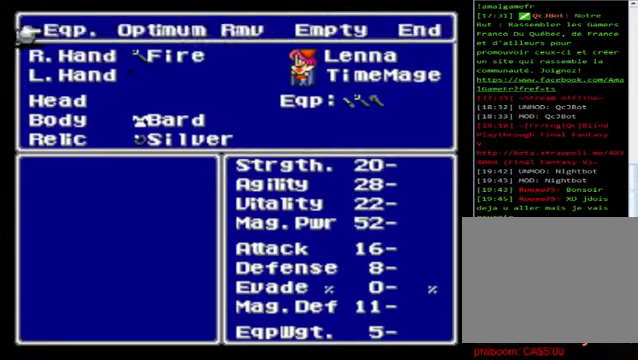
{"buttons": [], "left_stick": "down", "events": [[200, "A", "down"], [280, "A", "up"], [400, "left_stick", "down"]]}
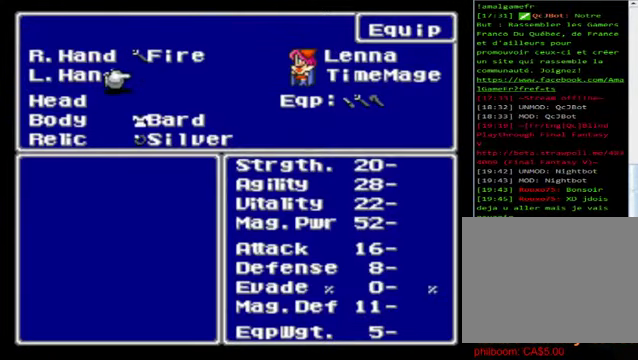
{"buttons": [], "left_stick": "center", "events": [[40, "left_stick", "center"], [120, "left_stick", "down"], [320, "left_stick", "center"], [400, "A", "down"], [440, "A", "up"]]}
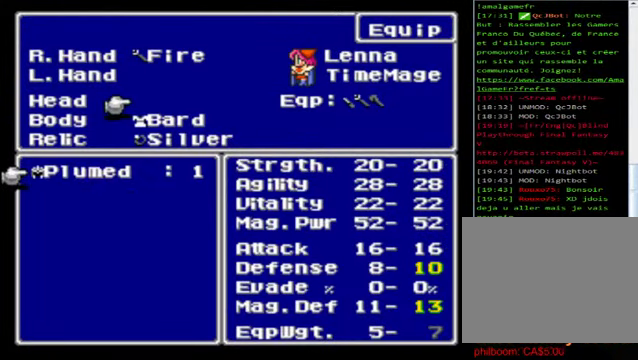
{"buttons": [], "left_stick": "center", "events": [[400, "A", "down"], [520, "A", "up"]]}
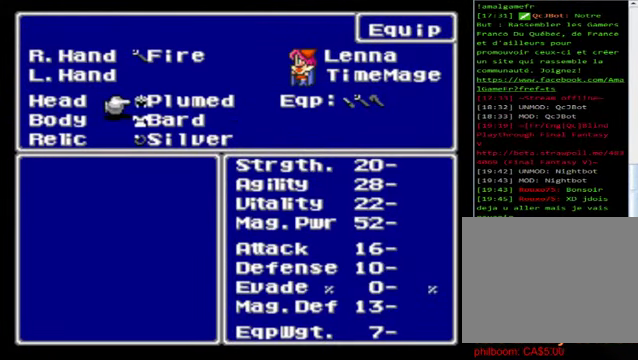
{"buttons": [], "left_stick": "center", "events": [[200, "B", "down"], [360, "B", "up"], [400, "B", "down"], [480, "B", "up"]]}
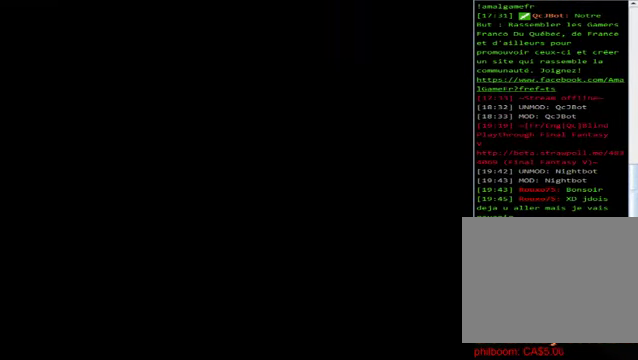
{"buttons": [], "left_stick": "center", "events": [[120, "B", "down"], [240, "B", "up"], [320, "B", "down"], [440, "B", "up"]]}
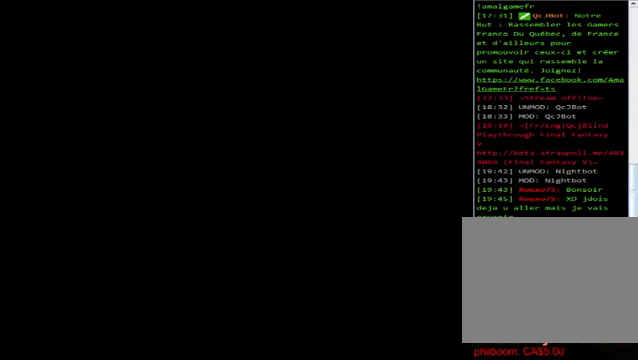
{"buttons": [], "left_stick": "right", "events": [[480, "left_stick", "right"]]}
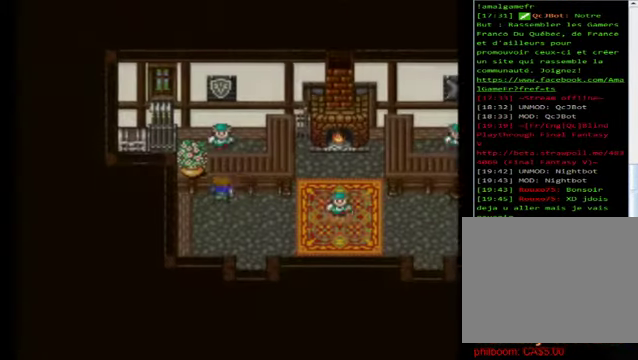
{"buttons": ["B"], "left_stick": "down", "events": [[160, "B", "down"], [280, "left_stick", "down"]]}
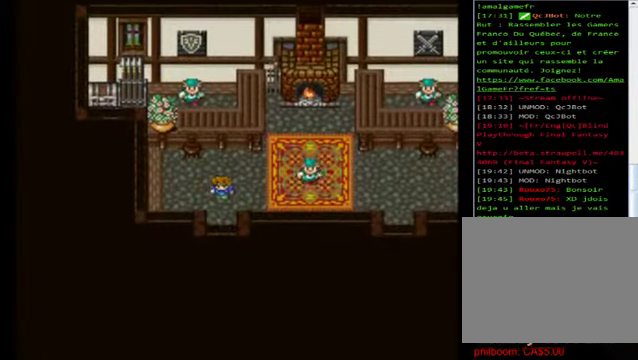
{"buttons": [], "left_stick": "center", "events": [[440, "B", "up"], [440, "left_stick", "center"]]}